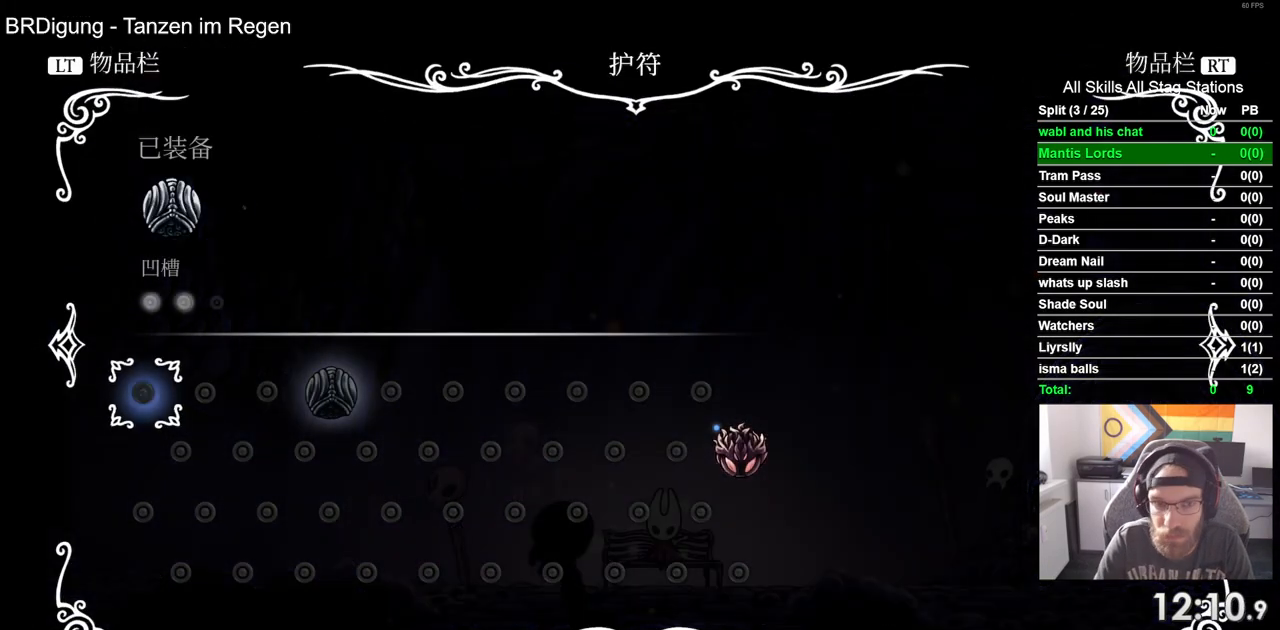
Gameplay with a controller (PlayStation layout); each line is a JSON object with the inputs held at the frame after it (dt_ms = milliseconds from this image to that frame). "events" lists button and stick changes between this image and that frame as [ms after this image, input, new state], when the widget could be followed in between.
{"dt_ms": 500, "buttons": [], "left_stick": "center", "right_stick": "center", "events": [[300, "CIRCLE", "down"], [383, "CIRCLE", "up"]]}
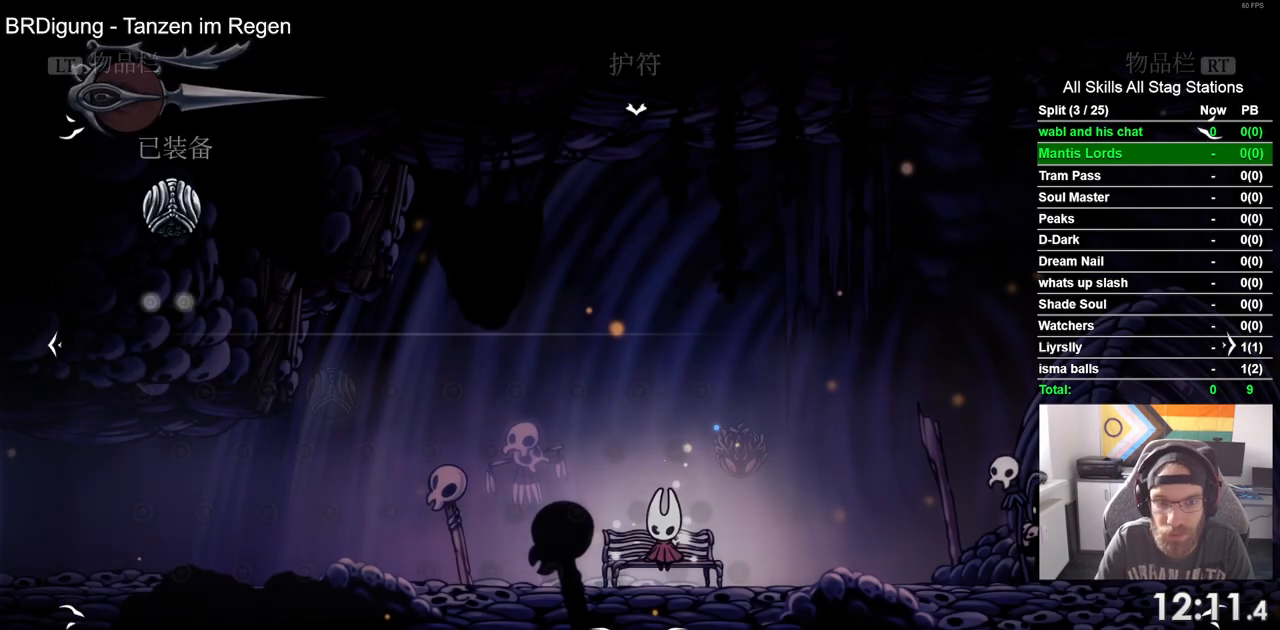
{"dt_ms": 500, "buttons": ["DPAD_LEFT"], "left_stick": "center", "right_stick": "center", "events": [[183, "DPAD_DOWN", "down"], [283, "DPAD_DOWN", "up"], [467, "DPAD_LEFT", "down"]]}
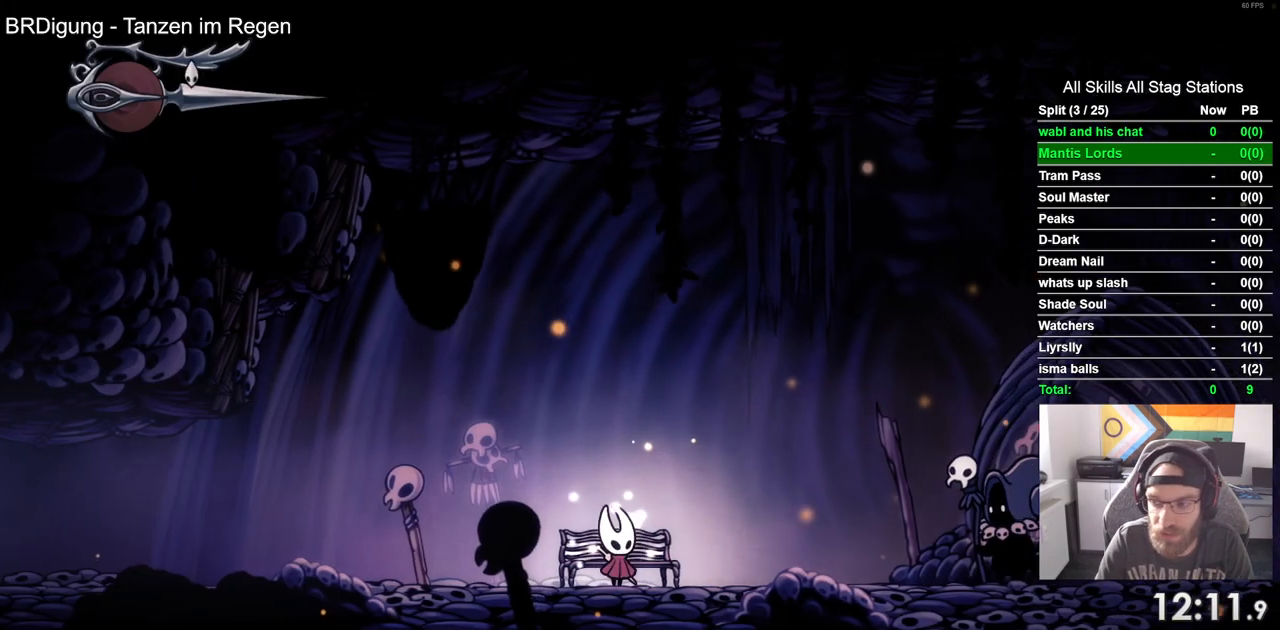
{"dt_ms": 500, "buttons": ["R2", "DPAD_LEFT"], "left_stick": "center", "right_stick": "center", "events": [[367, "R2", "down"]]}
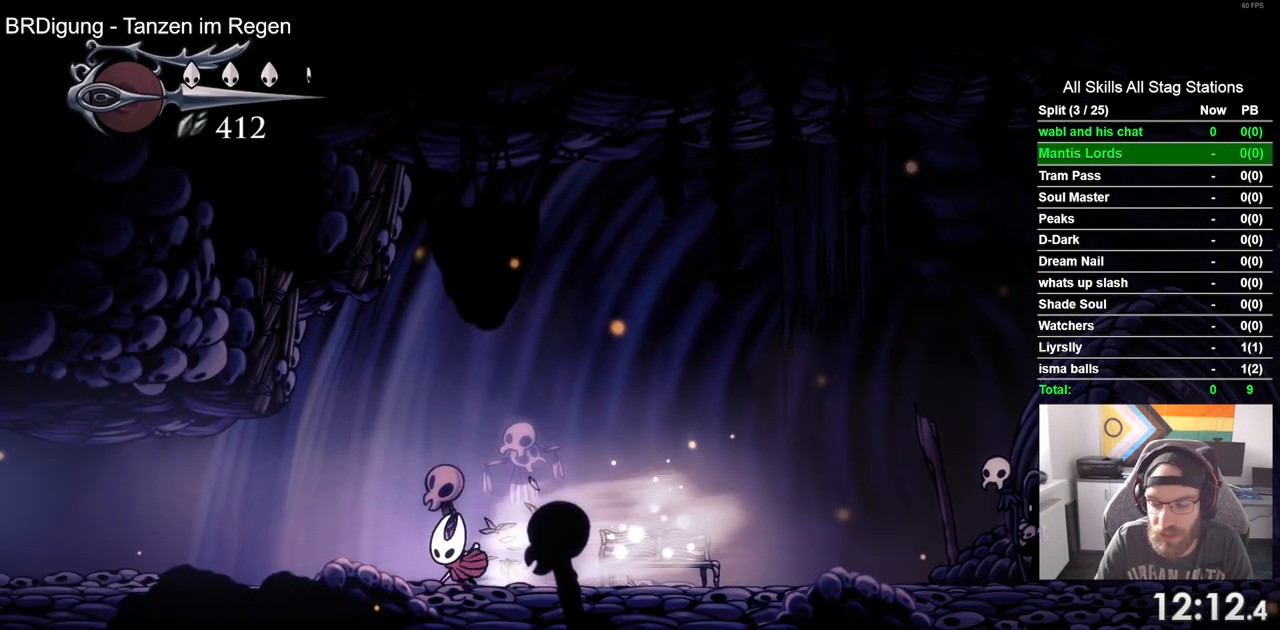
{"dt_ms": 500, "buttons": ["R2", "DPAD_LEFT"], "left_stick": "center", "right_stick": "center", "events": [[117, "R2", "up"], [450, "R2", "down"]]}
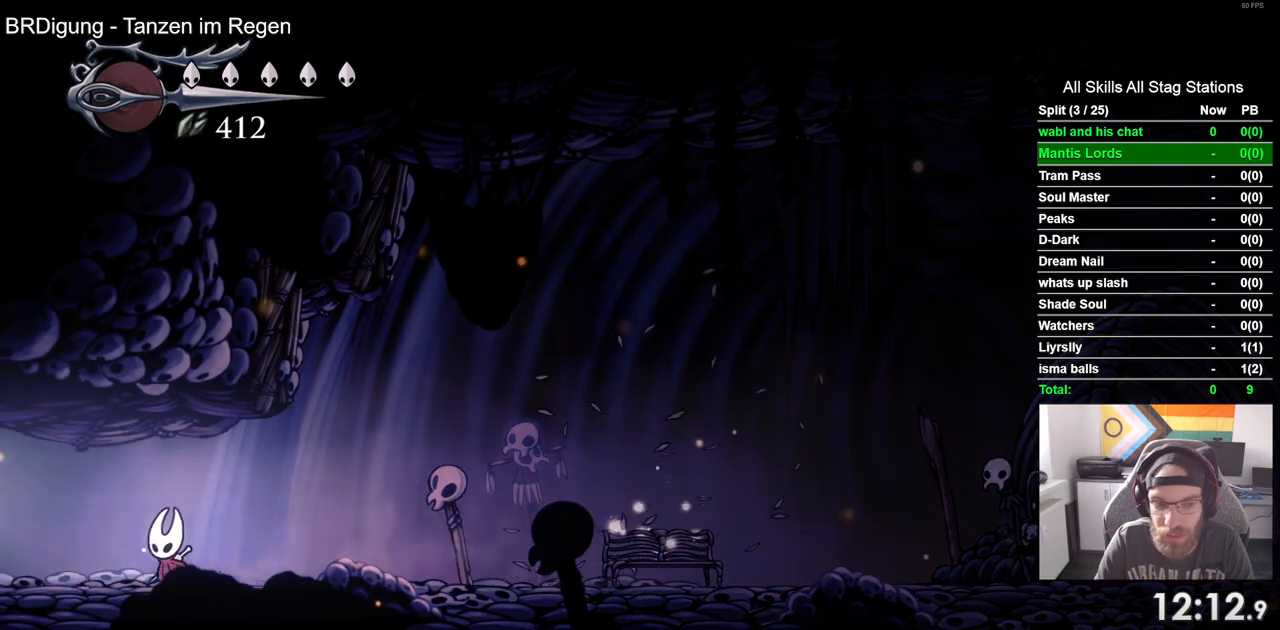
{"dt_ms": 500, "buttons": [], "left_stick": "center", "right_stick": "center", "events": [[167, "R2", "up"], [417, "DPAD_LEFT", "up"]]}
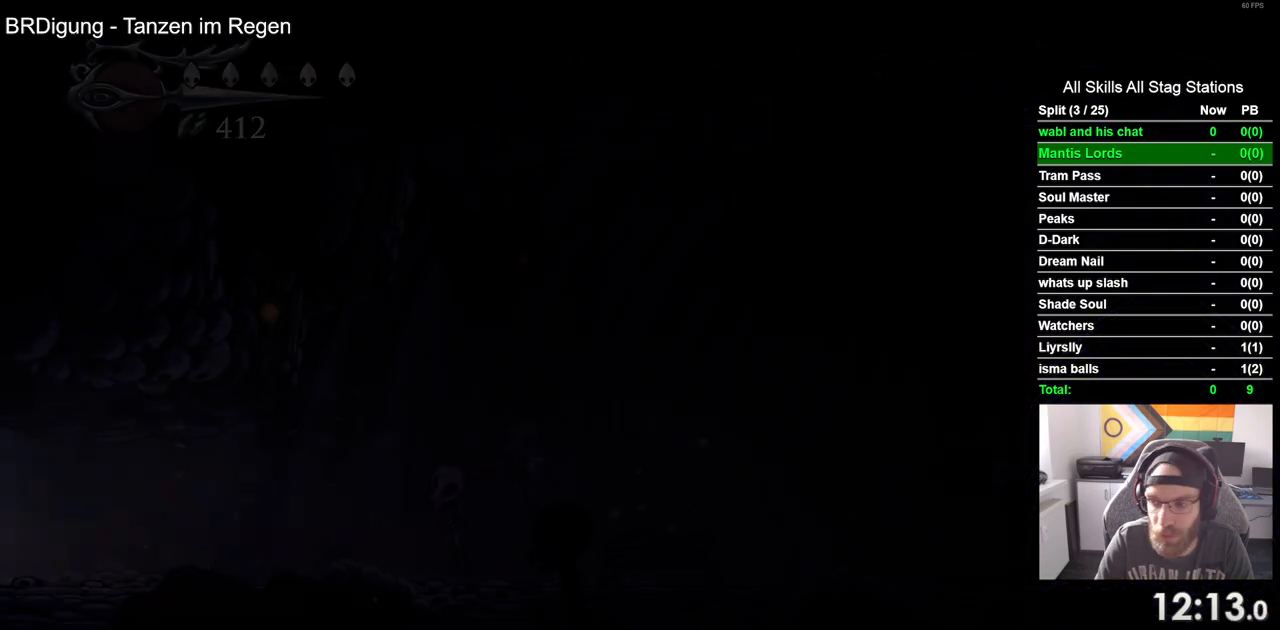
{"dt_ms": 500, "buttons": ["DPAD_LEFT"], "left_stick": "center", "right_stick": "center", "events": [[133, "DPAD_LEFT", "down"]]}
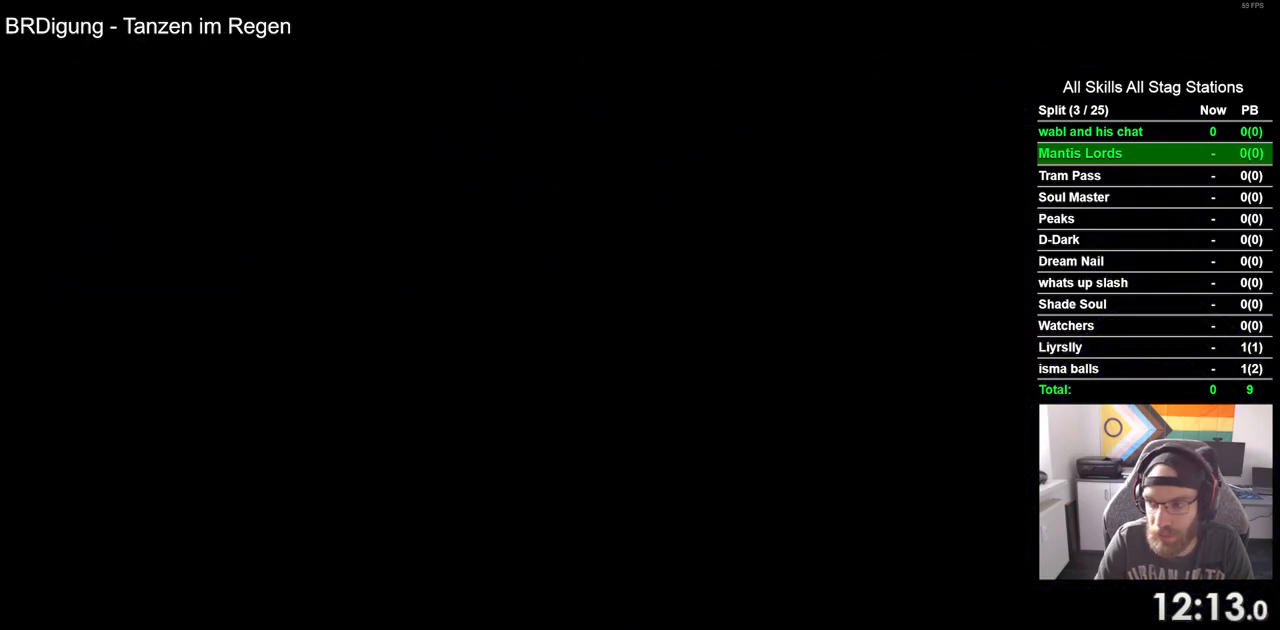
{"dt_ms": 500, "buttons": ["DPAD_LEFT"], "left_stick": "center", "right_stick": "center", "events": []}
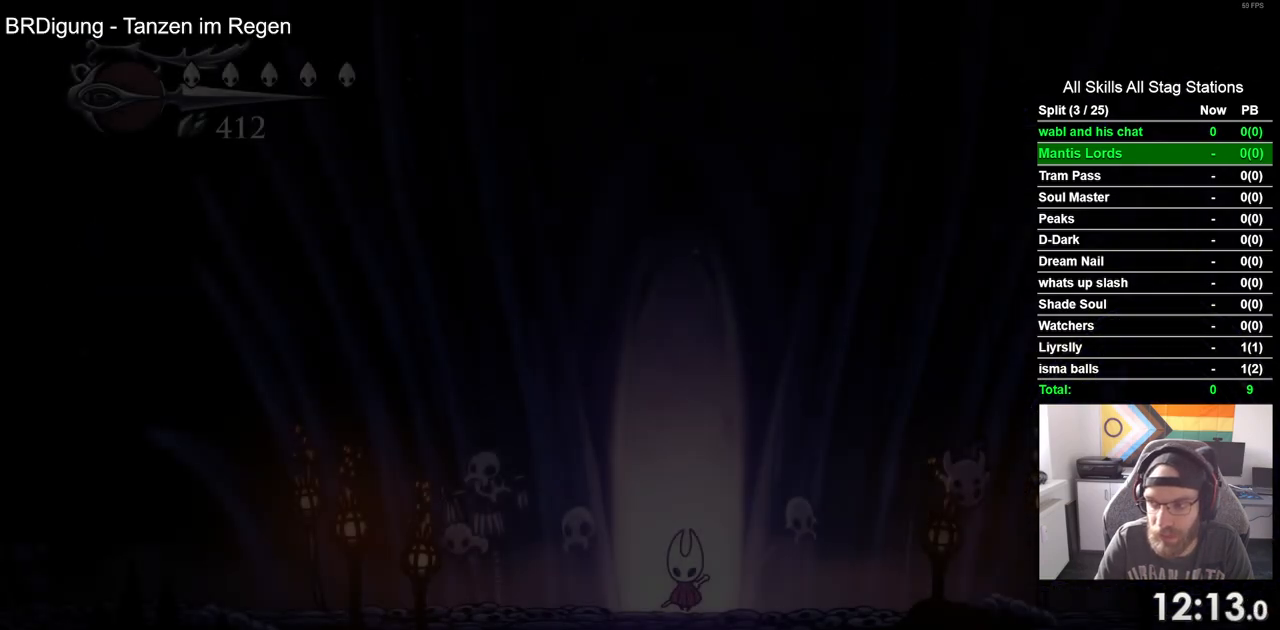
{"dt_ms": 500, "buttons": ["R2", "DPAD_LEFT"], "left_stick": "center", "right_stick": "center", "events": [[450, "R2", "down"]]}
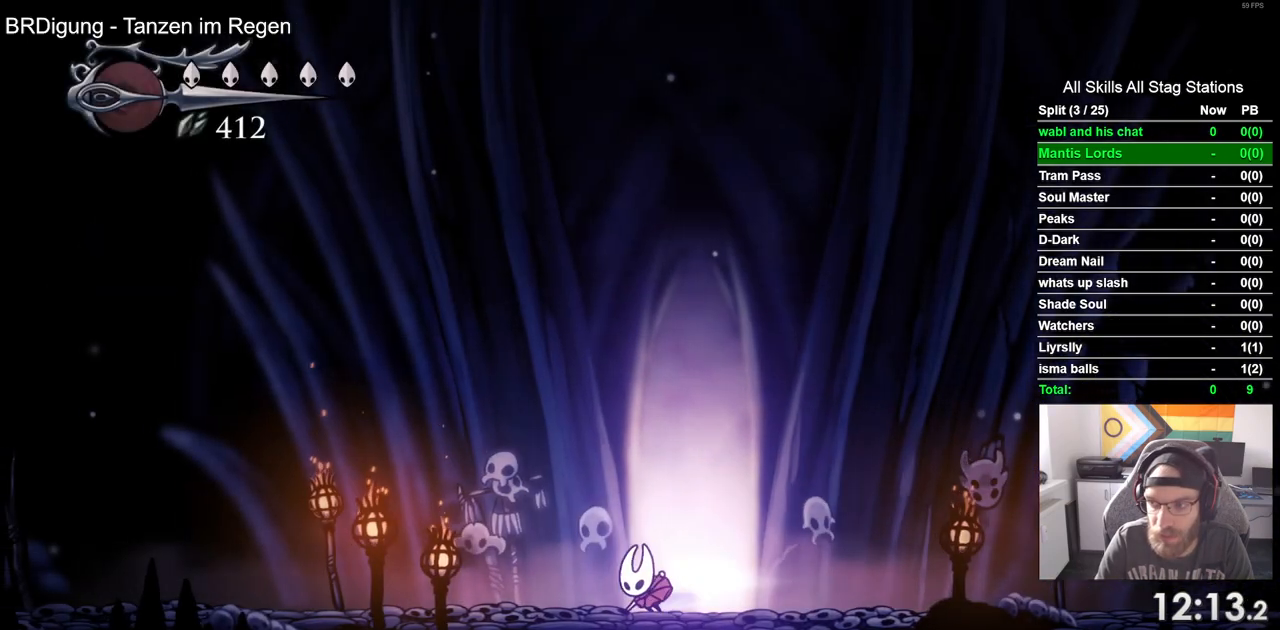
{"dt_ms": 500, "buttons": ["DPAD_LEFT"], "left_stick": "center", "right_stick": "center", "events": [[183, "R2", "up"]]}
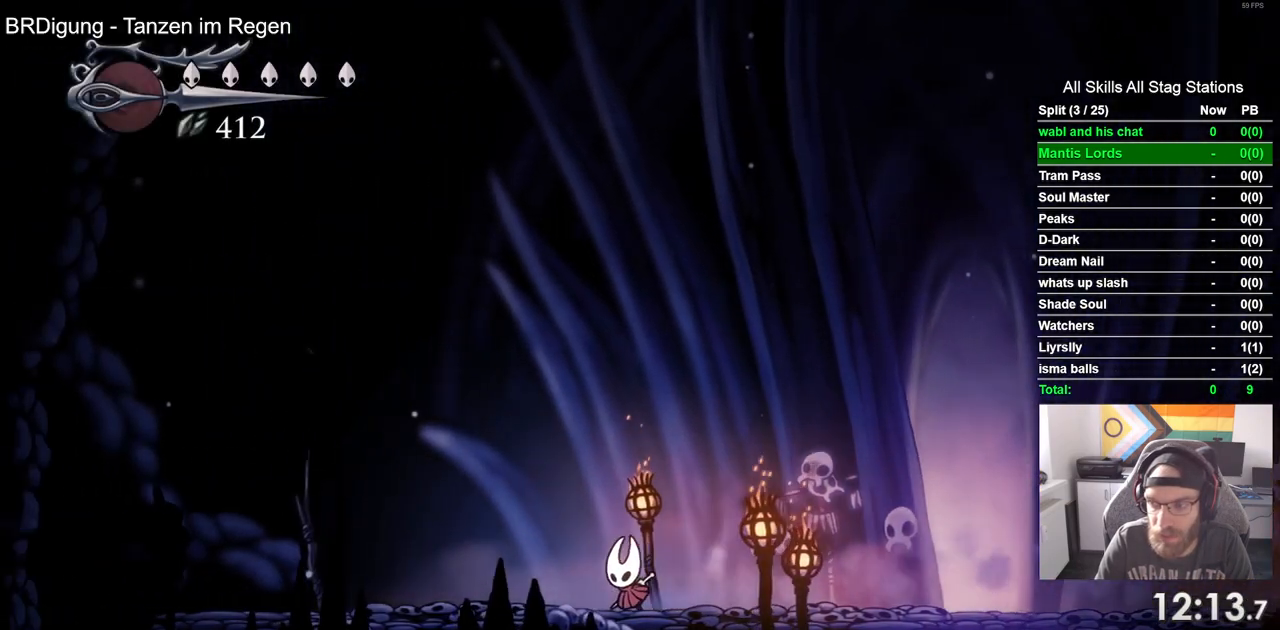
{"dt_ms": 500, "buttons": ["DPAD_LEFT"], "left_stick": "center", "right_stick": "center", "events": [[50, "R2", "down"], [267, "R2", "up"]]}
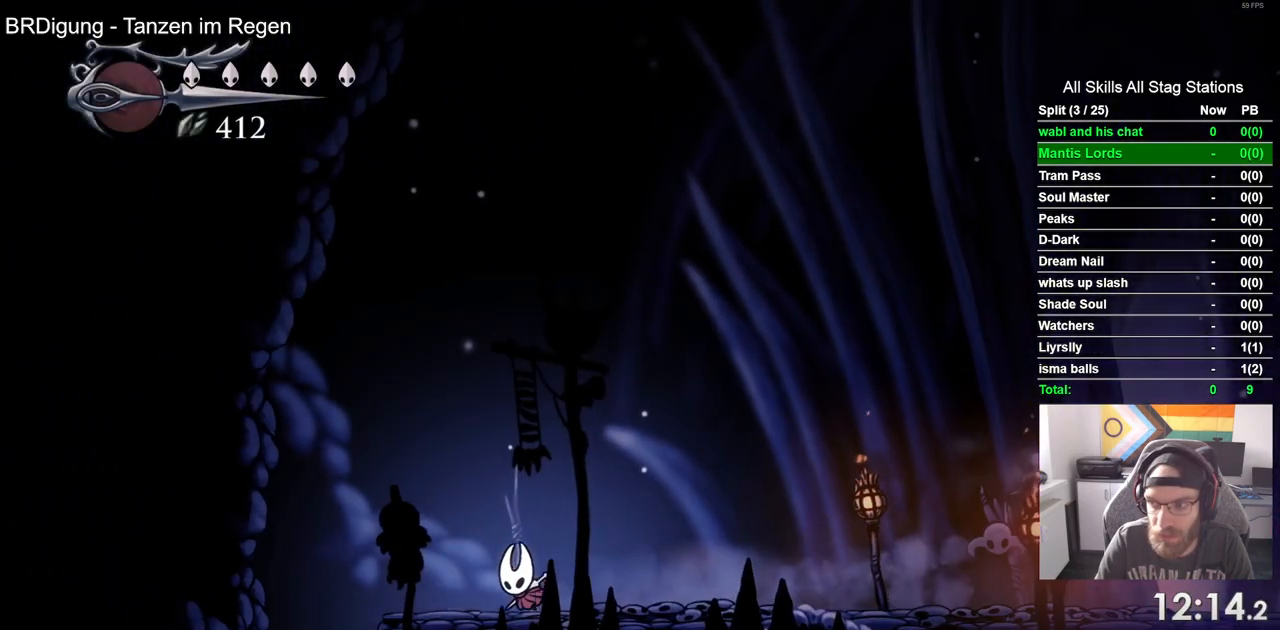
{"dt_ms": 500, "buttons": ["DPAD_LEFT"], "left_stick": "center", "right_stick": "center", "events": []}
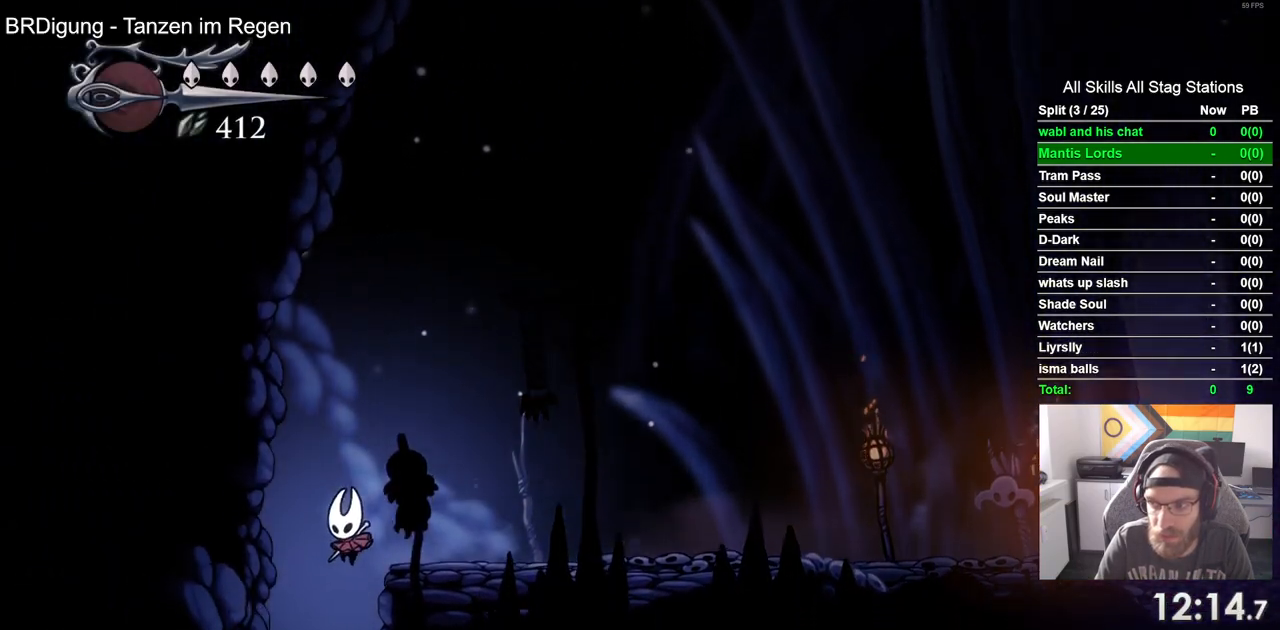
{"dt_ms": 1000, "buttons": ["DPAD_LEFT"], "left_stick": "center", "right_stick": "center"}
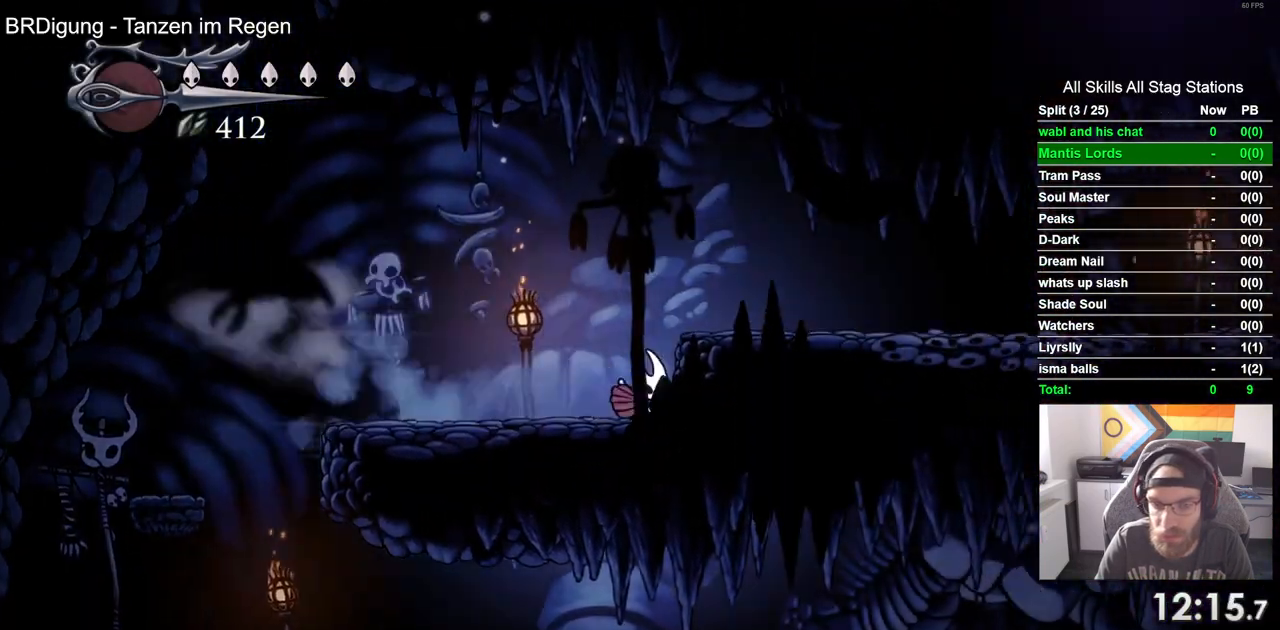
{"dt_ms": 500, "buttons": ["R2", "DPAD_LEFT"], "left_stick": "center", "right_stick": "center", "events": [[300, "R2", "down"]]}